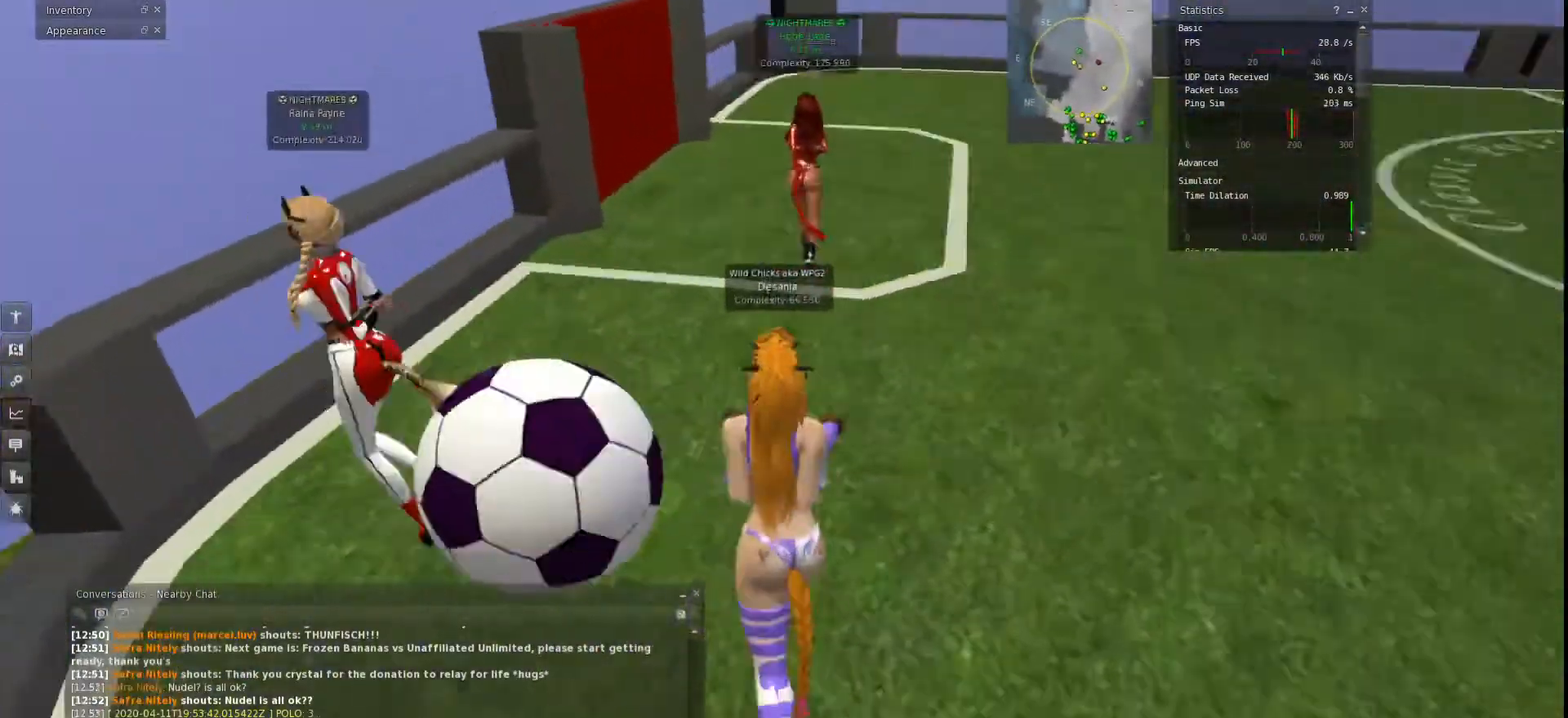
Gameplay with keyboard; each line is a JSON object with the keys held at the frame after it. "events" lists presses ("down") and releases ("up") of "a", "ctrl", "d", "e", "q", "s", "shift", "space" and "w" between this image and that frame as [ms after this image, input, new state], when the widget could be followed in between. No other keys are recorded. Mouse input is not recorded.
{"keys": ["a"], "events": [[267, "a", "up"], [333, "a", "down"], [400, "w", "up"]]}
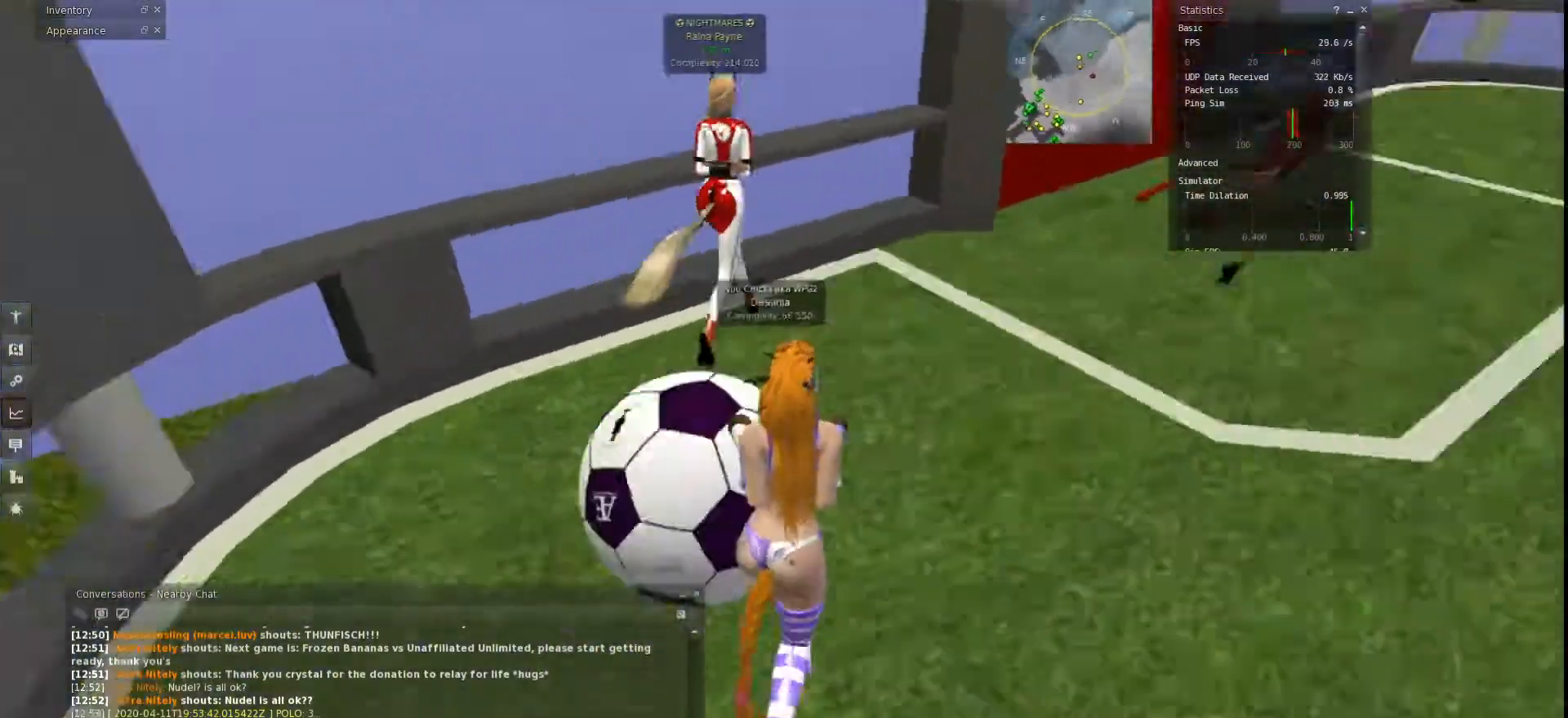
{"keys": ["d", "w"], "events": [[233, "w", "down"], [300, "a", "up"], [333, "d", "down"]]}
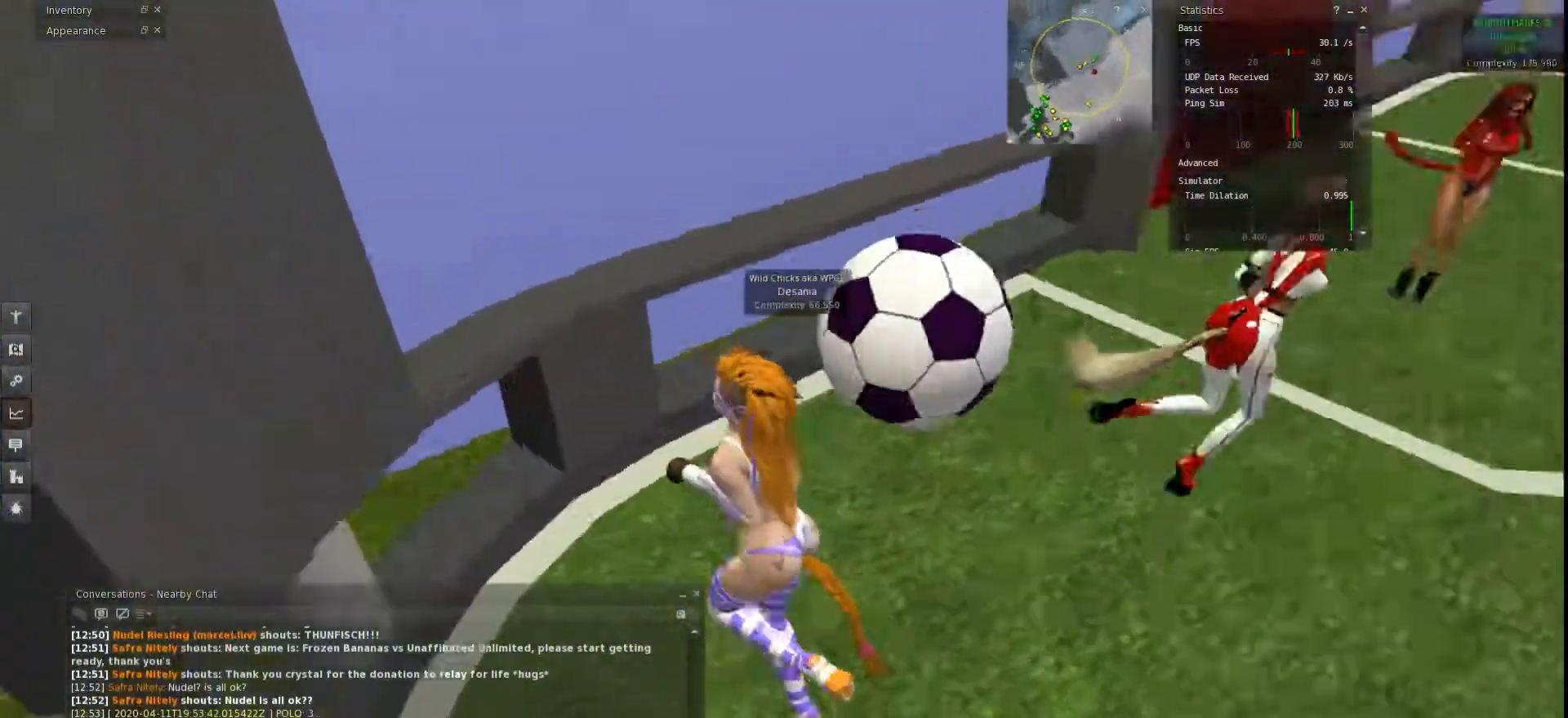
{"keys": ["a", "w"], "events": [[400, "a", "down"], [400, "d", "up"]]}
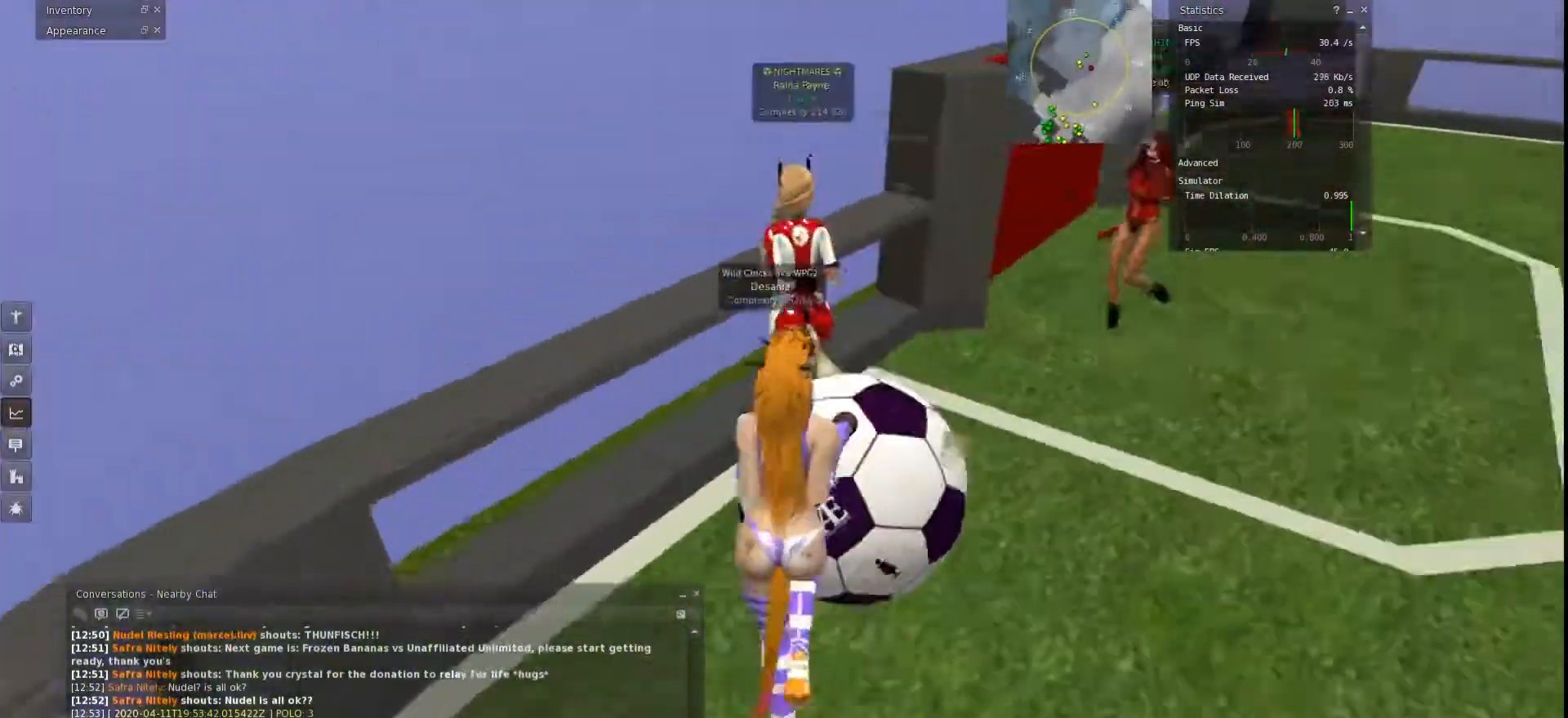
{"keys": ["d"], "events": [[33, "d", "down"], [67, "a", "up"], [100, "w", "up"]]}
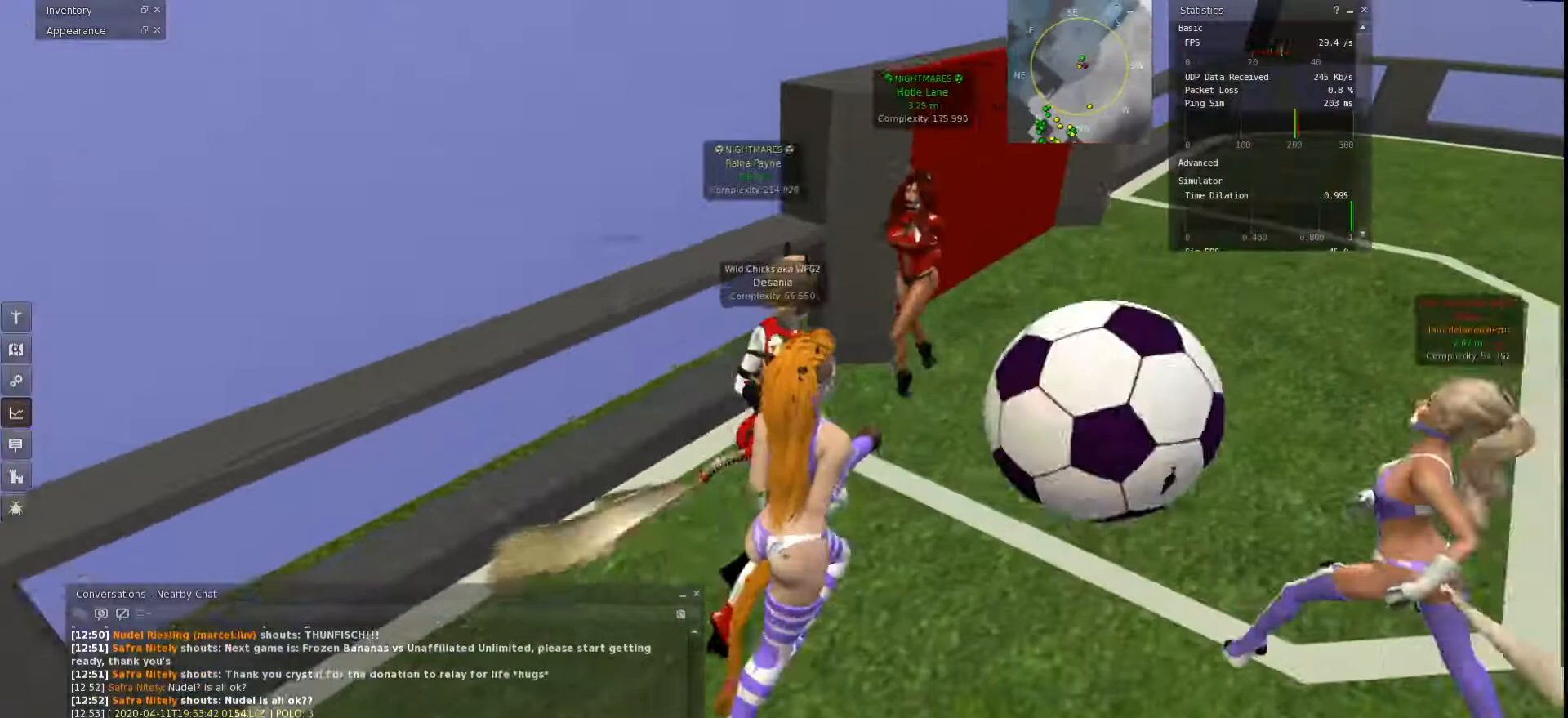
{"keys": ["d"], "events": []}
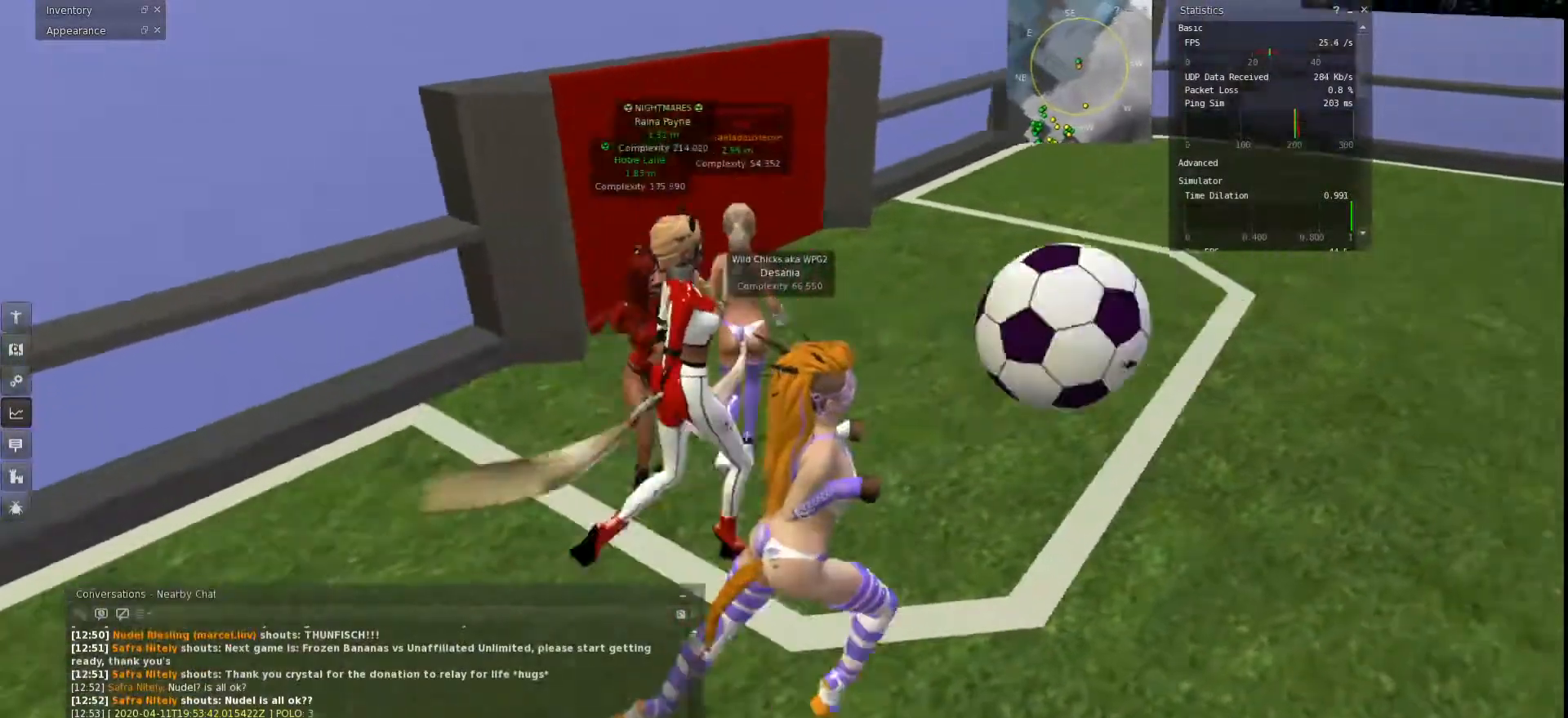
{"keys": ["d"], "events": []}
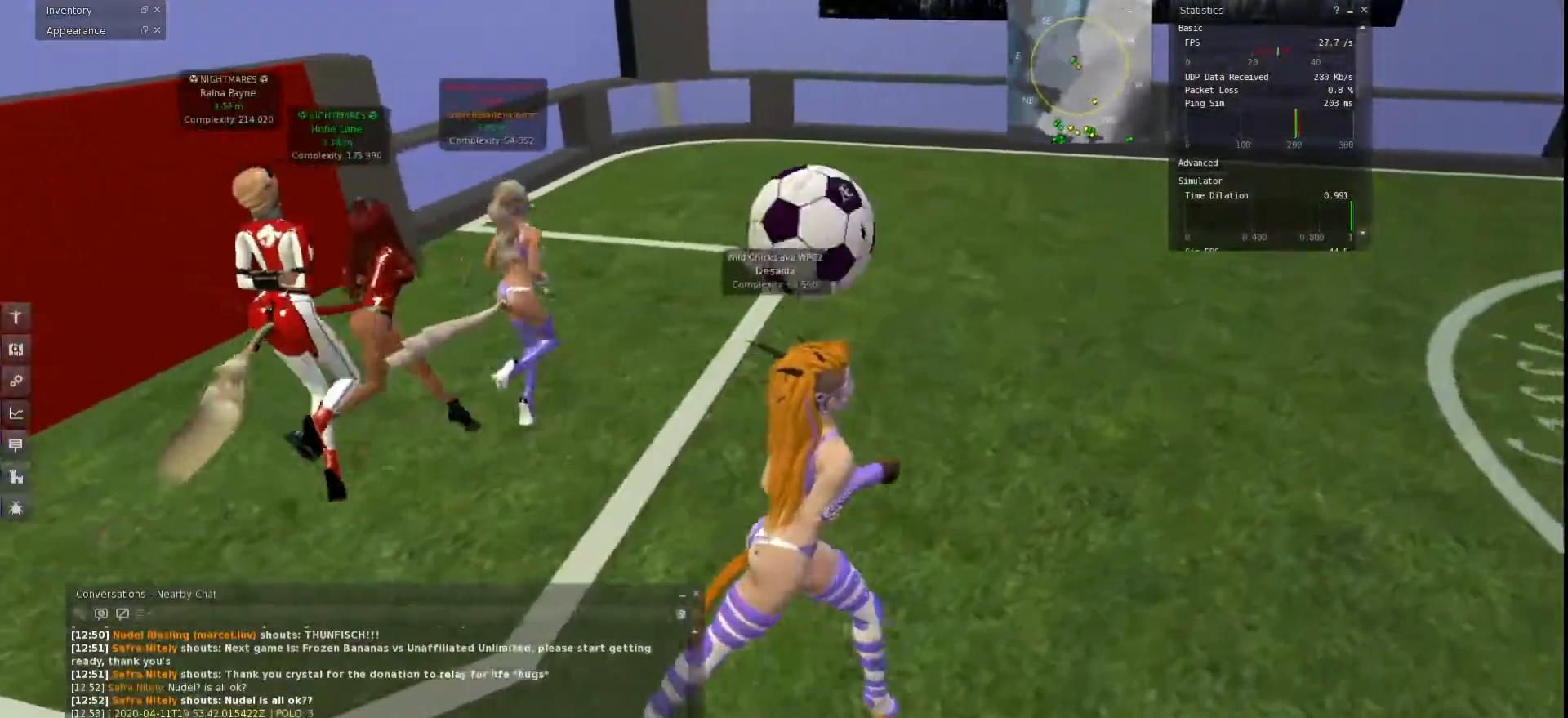
{"keys": ["d"], "events": []}
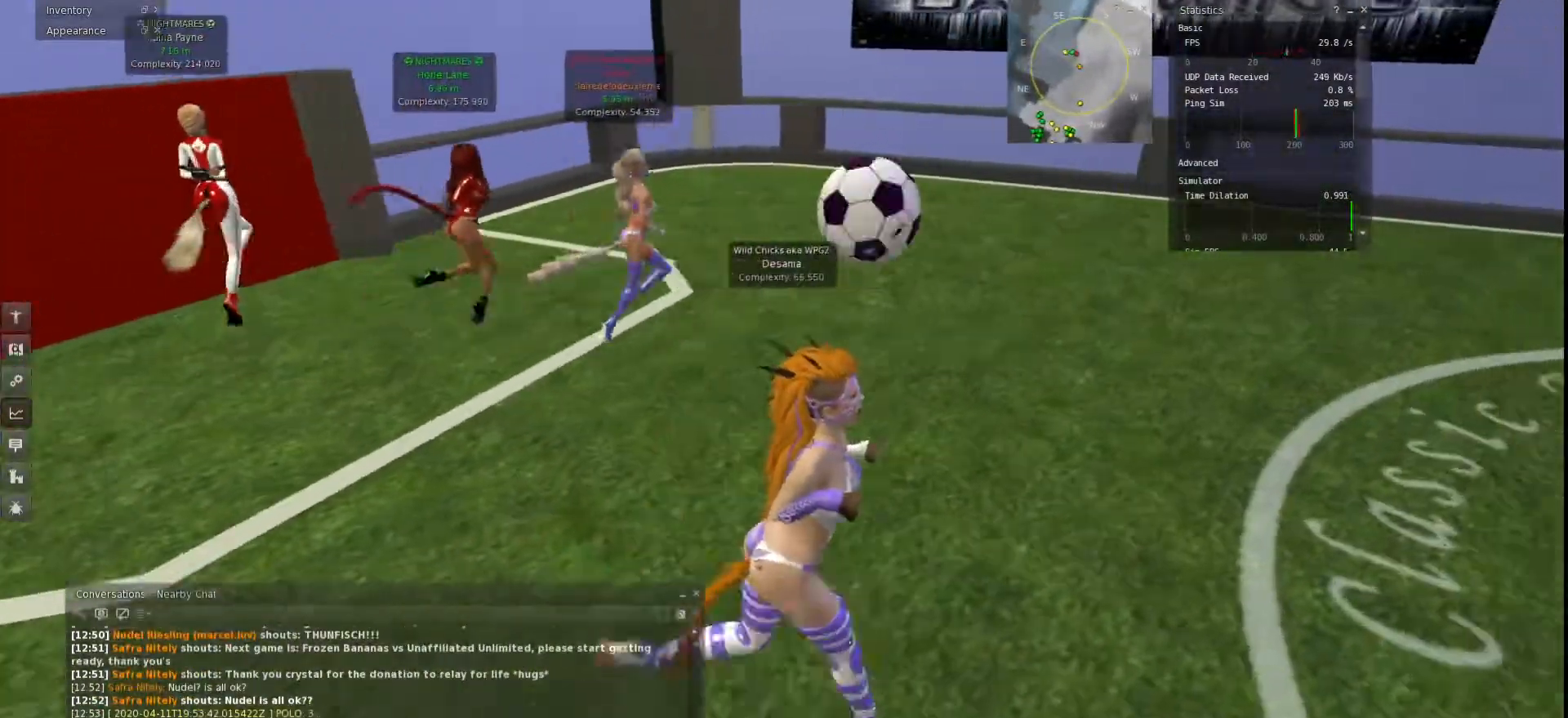
{"keys": ["d"], "events": []}
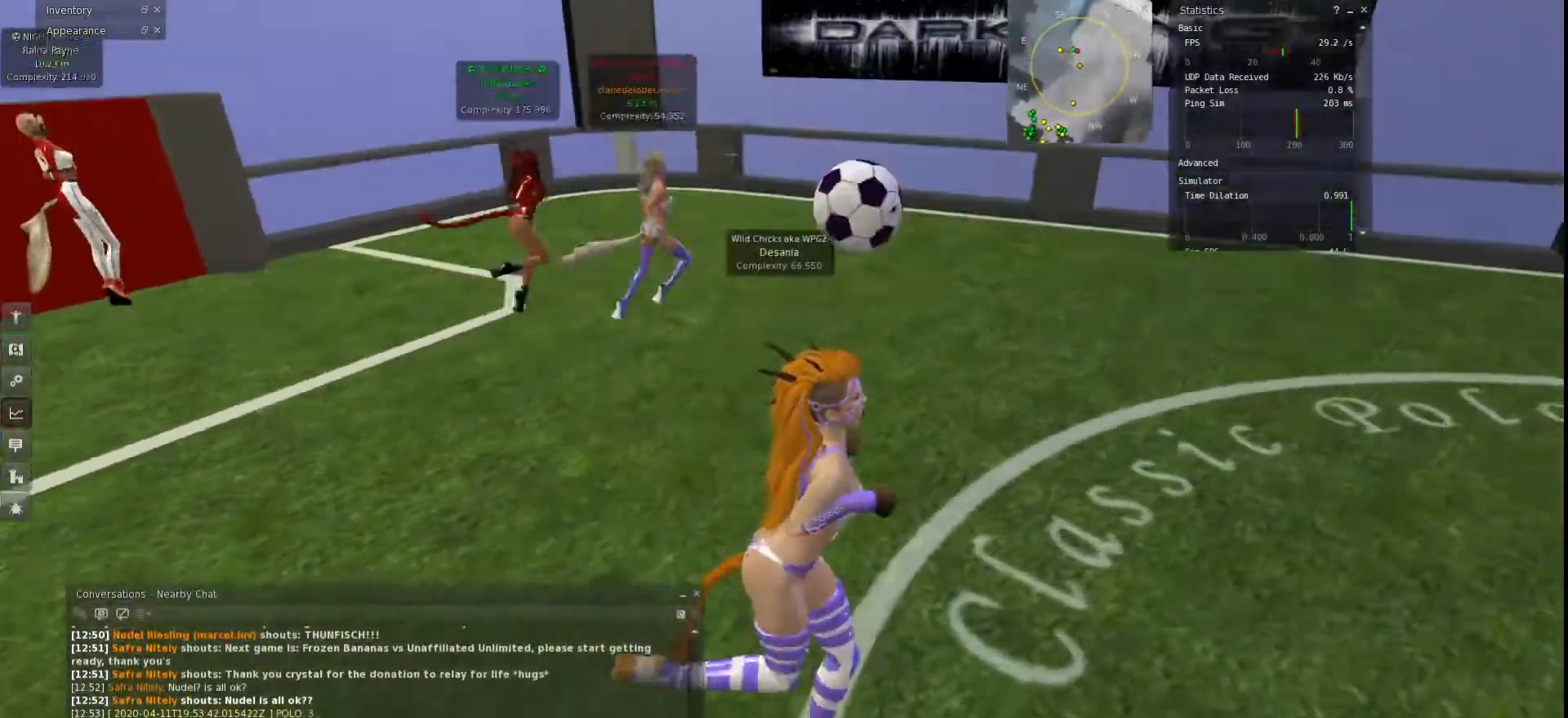
{"keys": [], "events": [[500, "d", "up"]]}
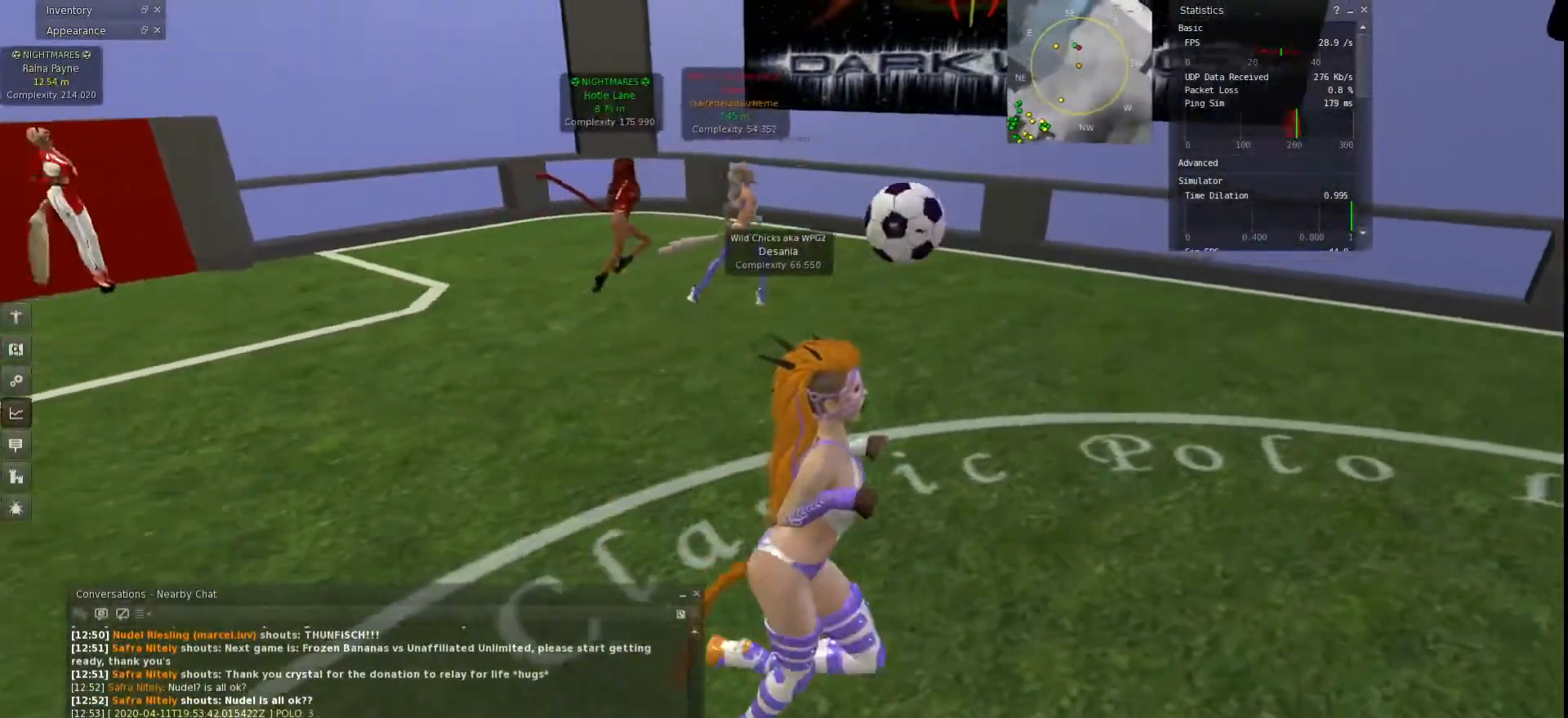
{"keys": [], "events": [[100, "d", "down"], [167, "d", "up"]]}
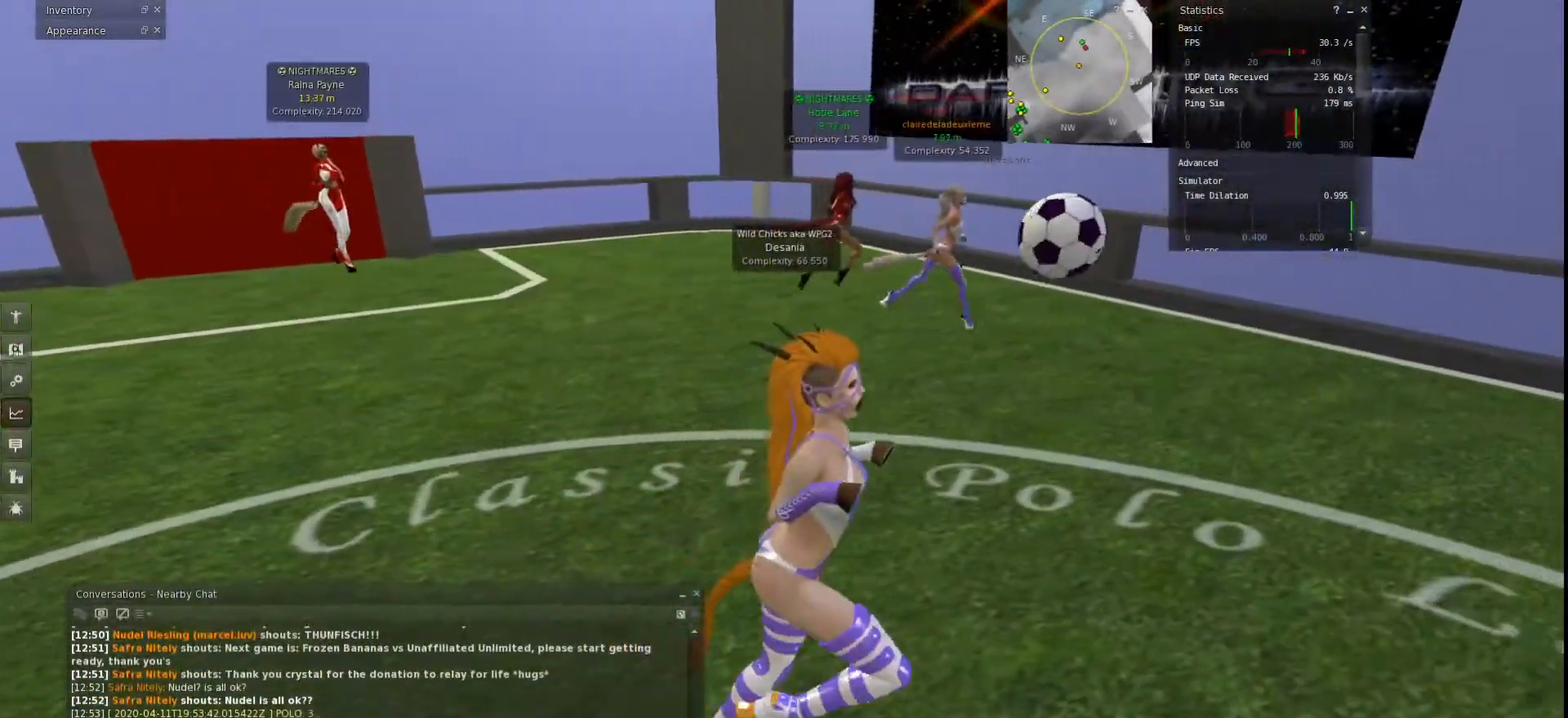
{"keys": ["d"], "events": [[367, "d", "down"]]}
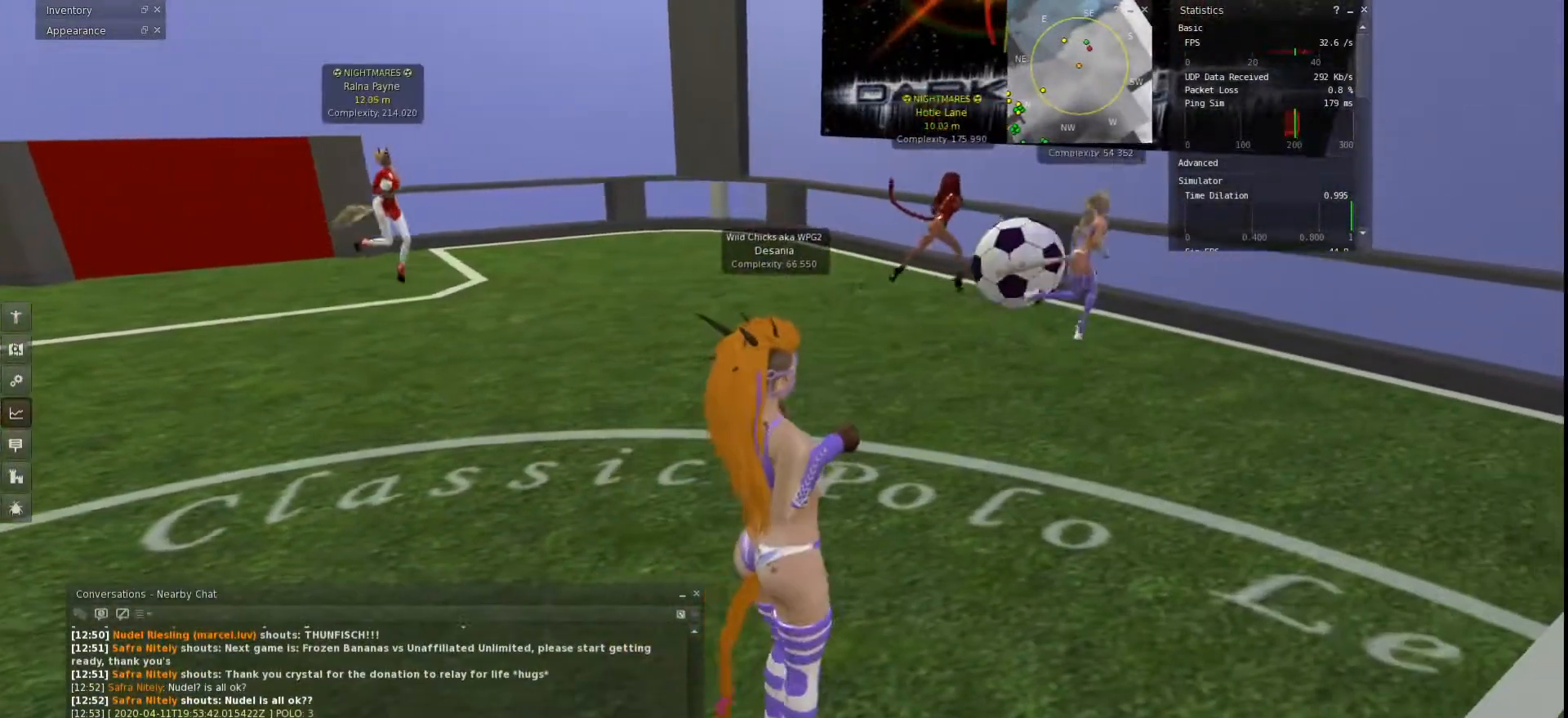
{"keys": ["a", "w"], "events": [[167, "d", "up"], [367, "a", "down"], [433, "w", "down"]]}
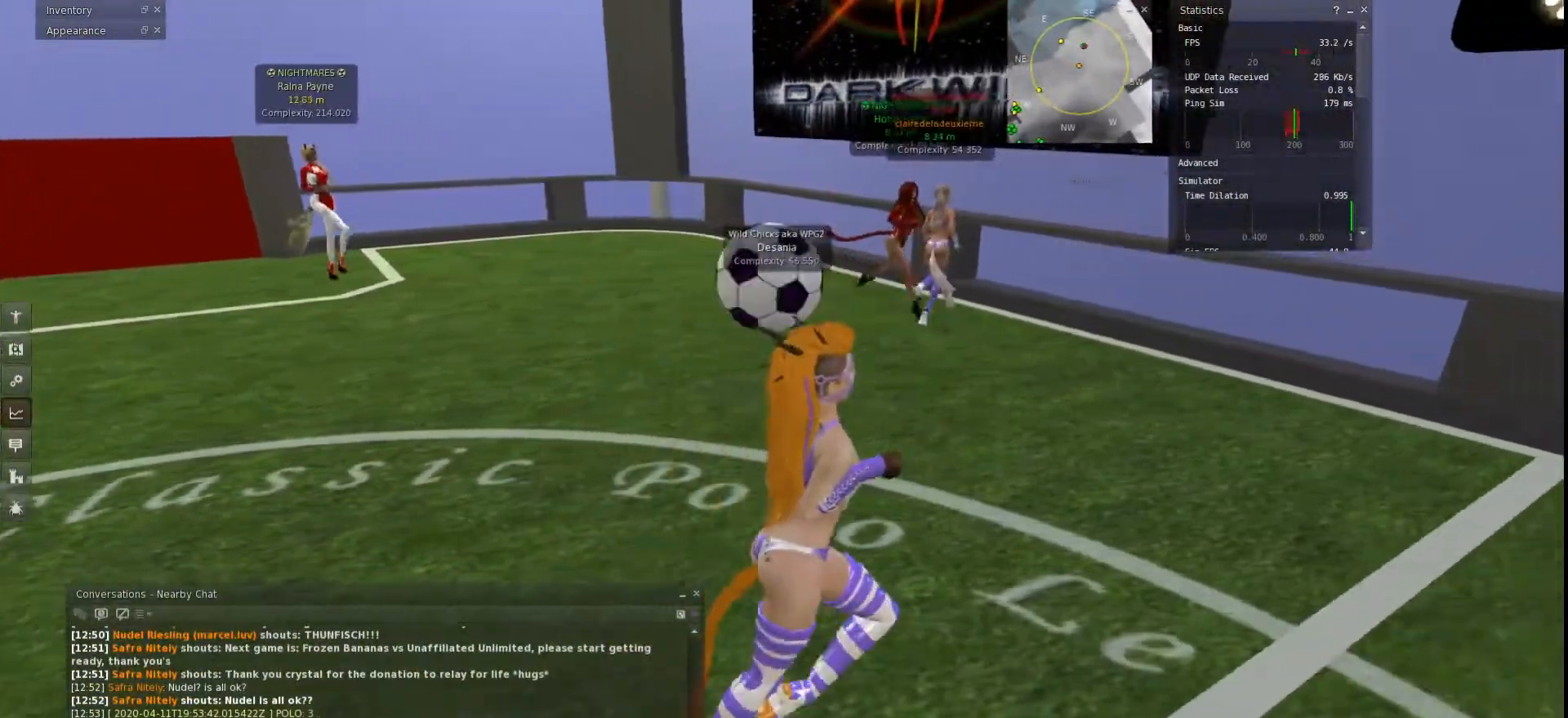
{"keys": ["a", "w"], "events": []}
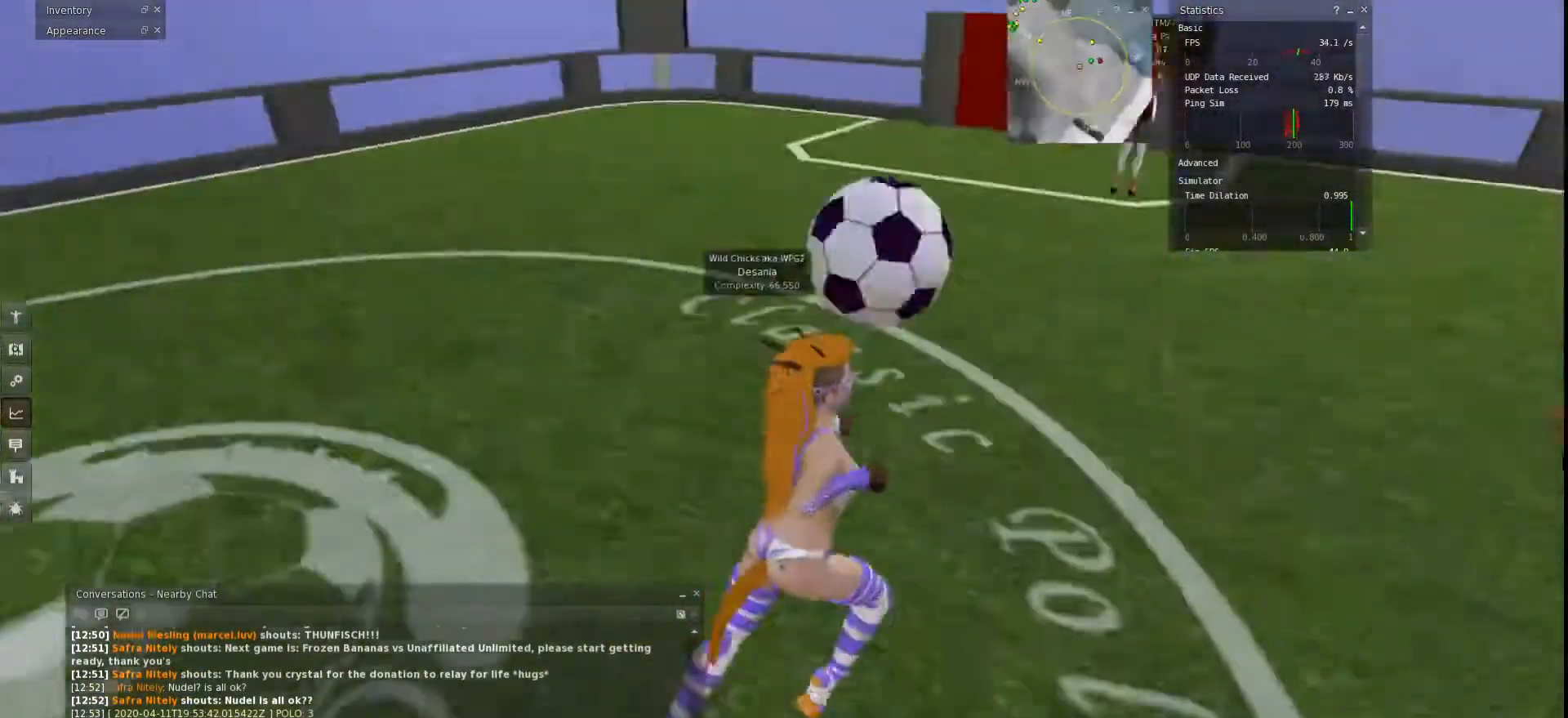
{"keys": ["a", "w"], "events": []}
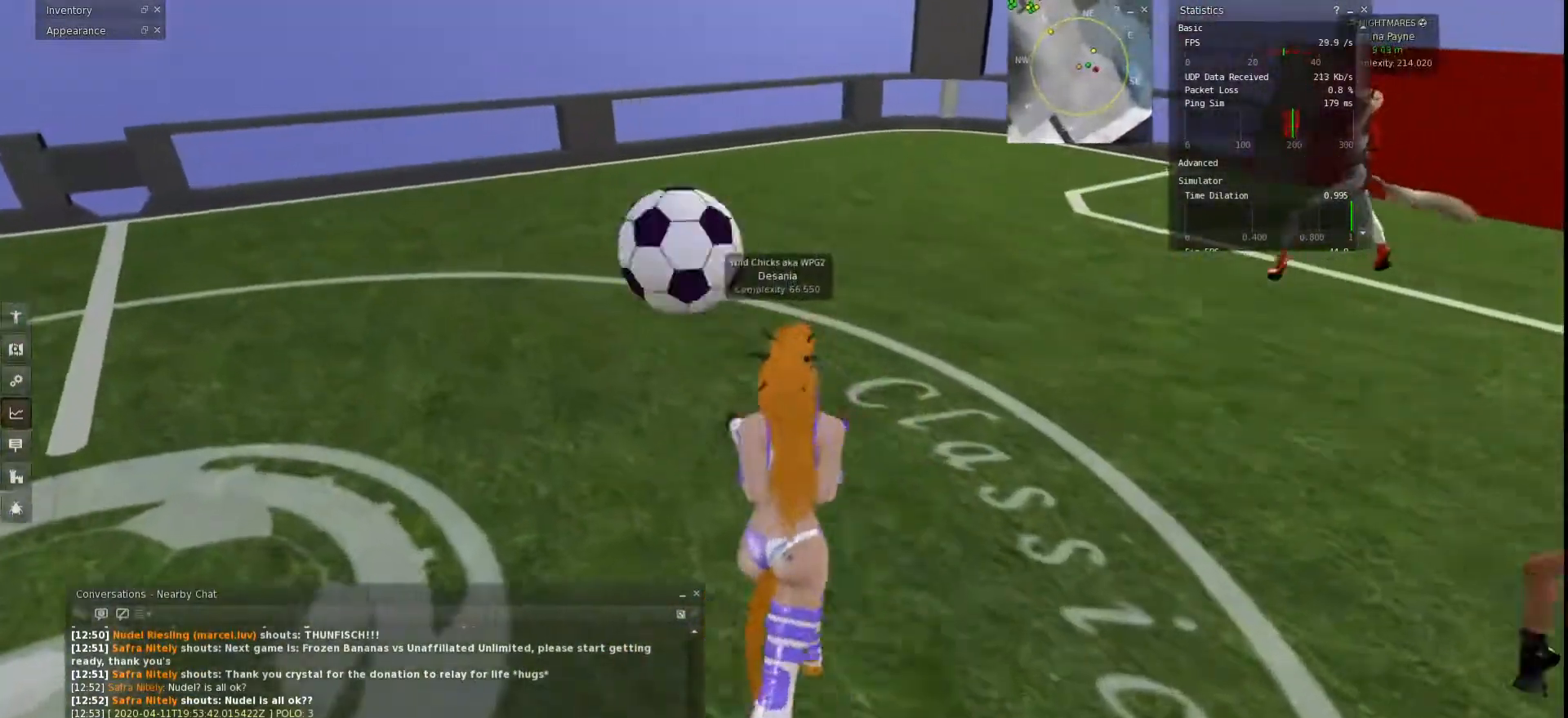
{"keys": ["a", "w"], "events": []}
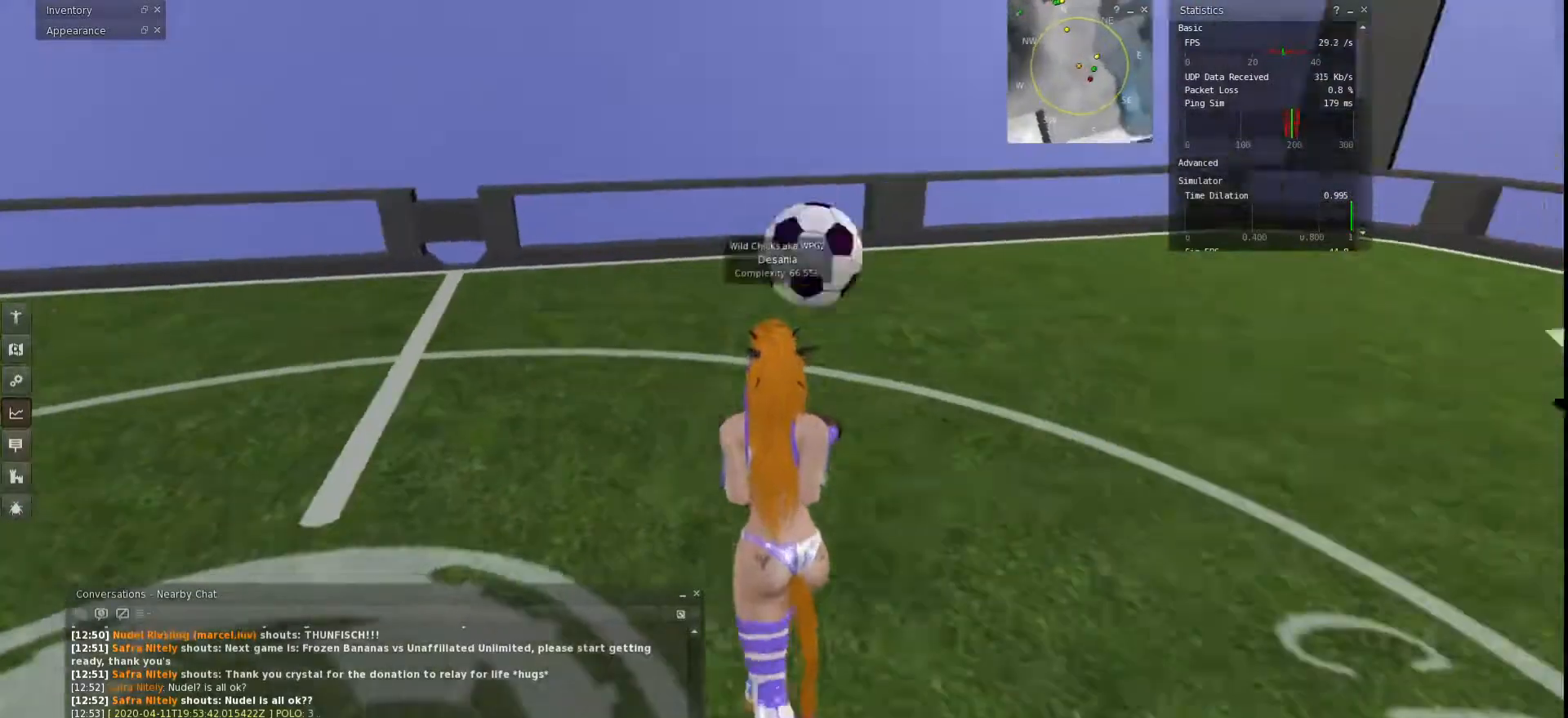
{"keys": ["a", "w"], "events": []}
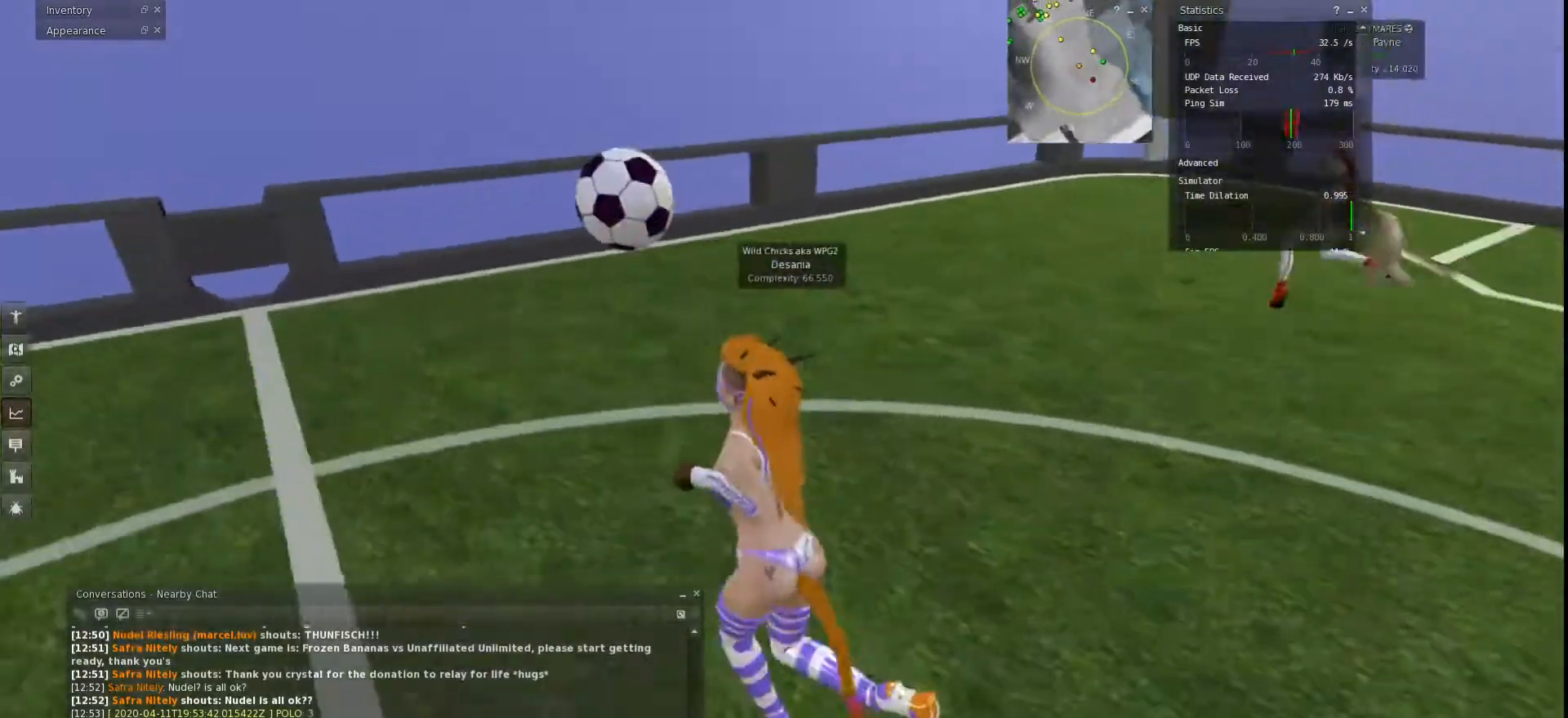
{"keys": ["a", "w"], "events": []}
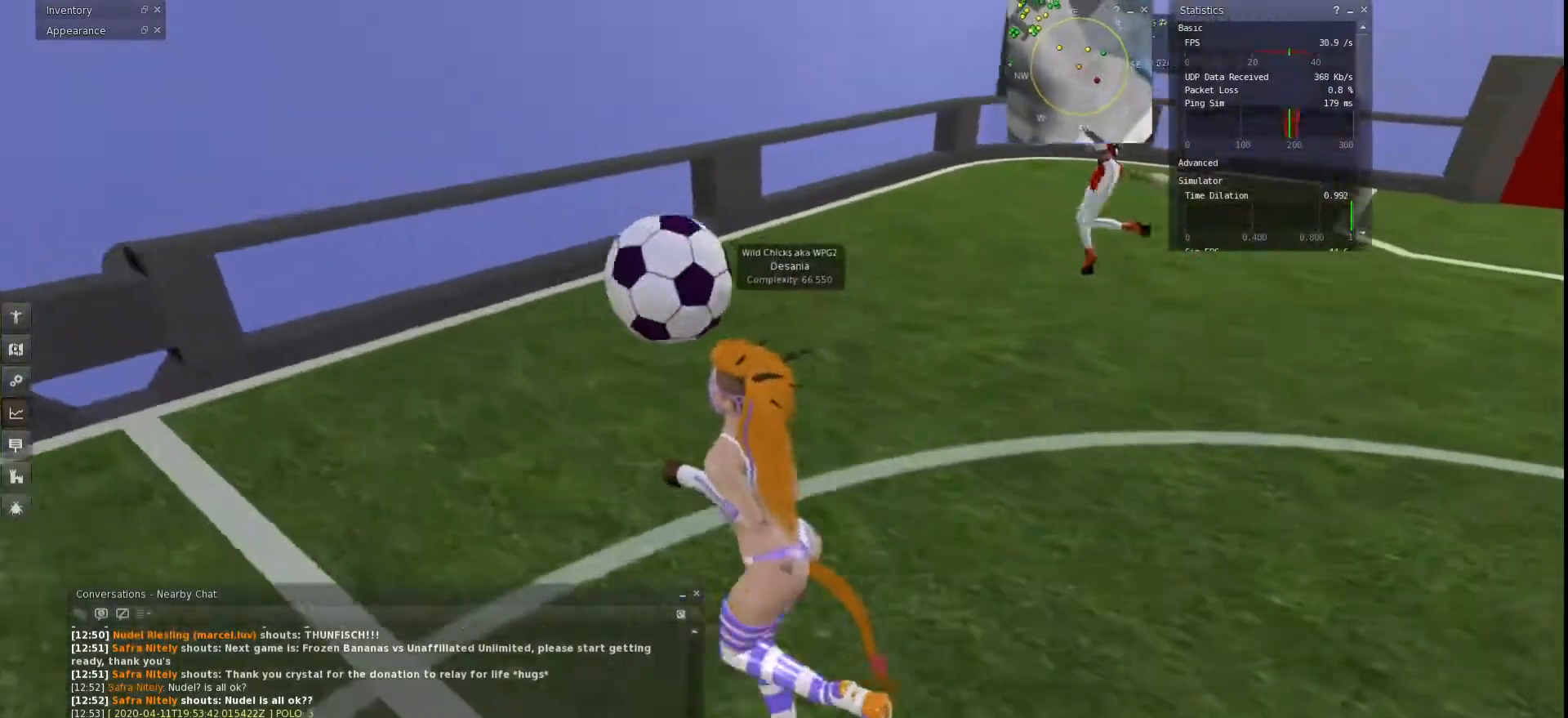
{"keys": ["a", "w"], "events": [[33, "a", "up"], [367, "a", "down"]]}
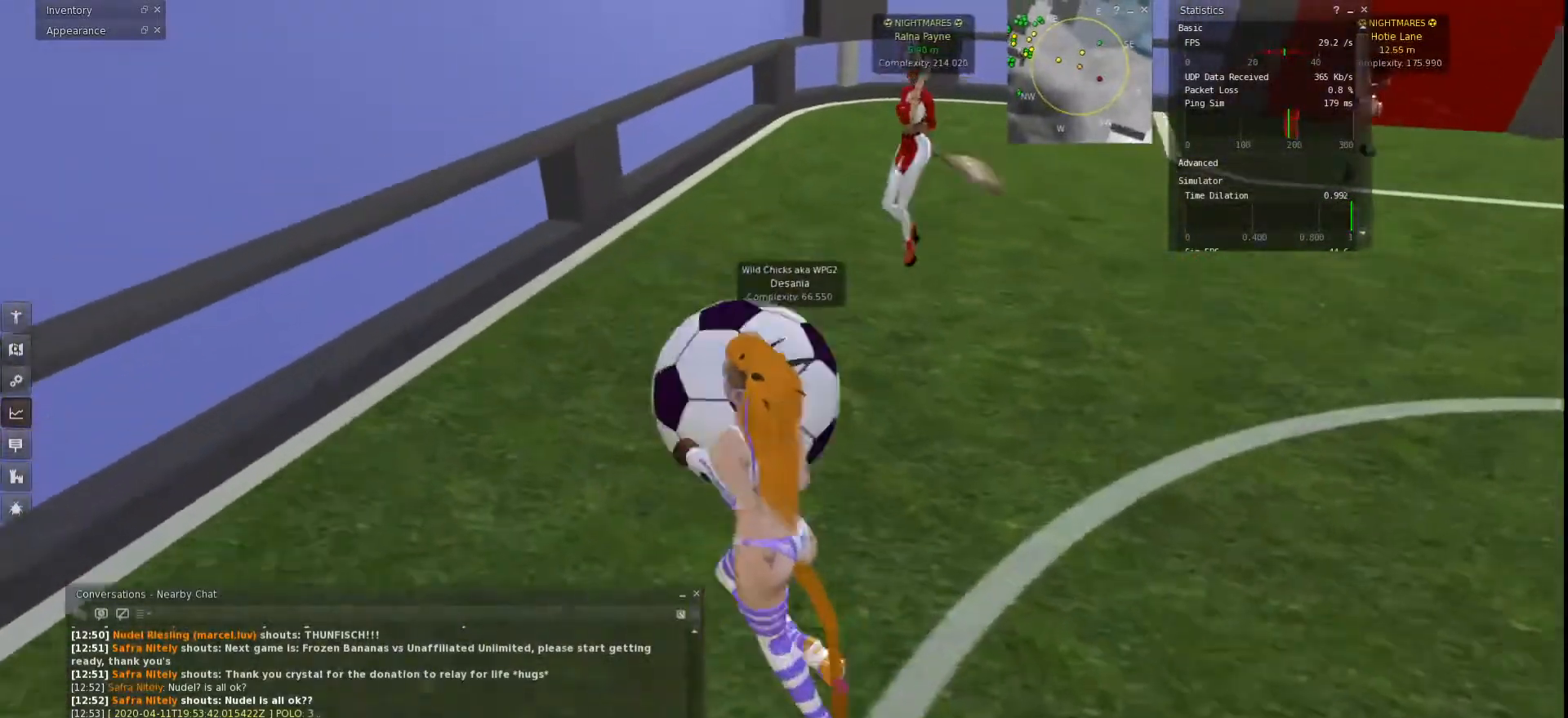
{"keys": ["a", "w"], "events": [[33, "a", "up"], [33, "d", "down"], [67, "w", "up"], [300, "w", "down"], [433, "d", "up"], [467, "a", "down"]]}
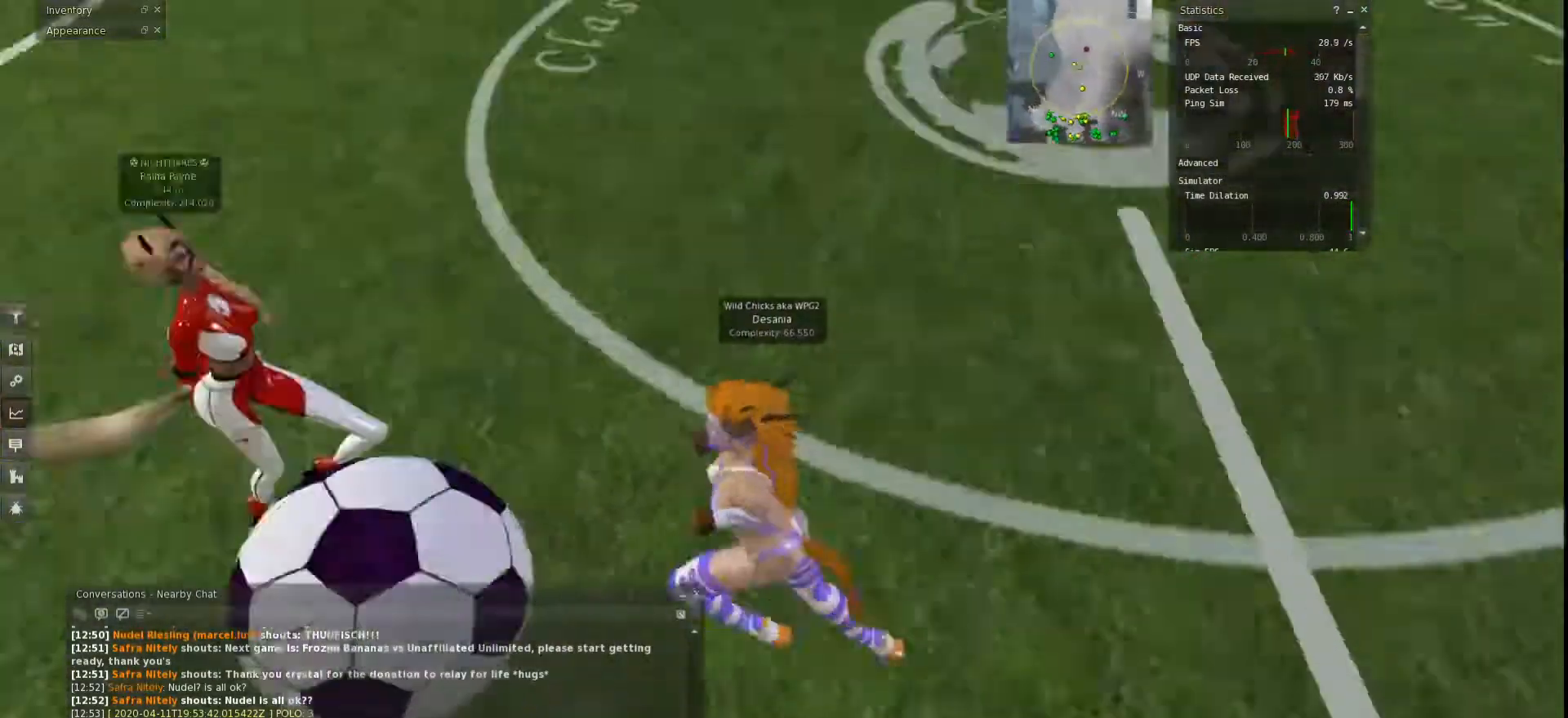
{"keys": ["a", "w"], "events": [[333, "w", "up"], [400, "w", "down"]]}
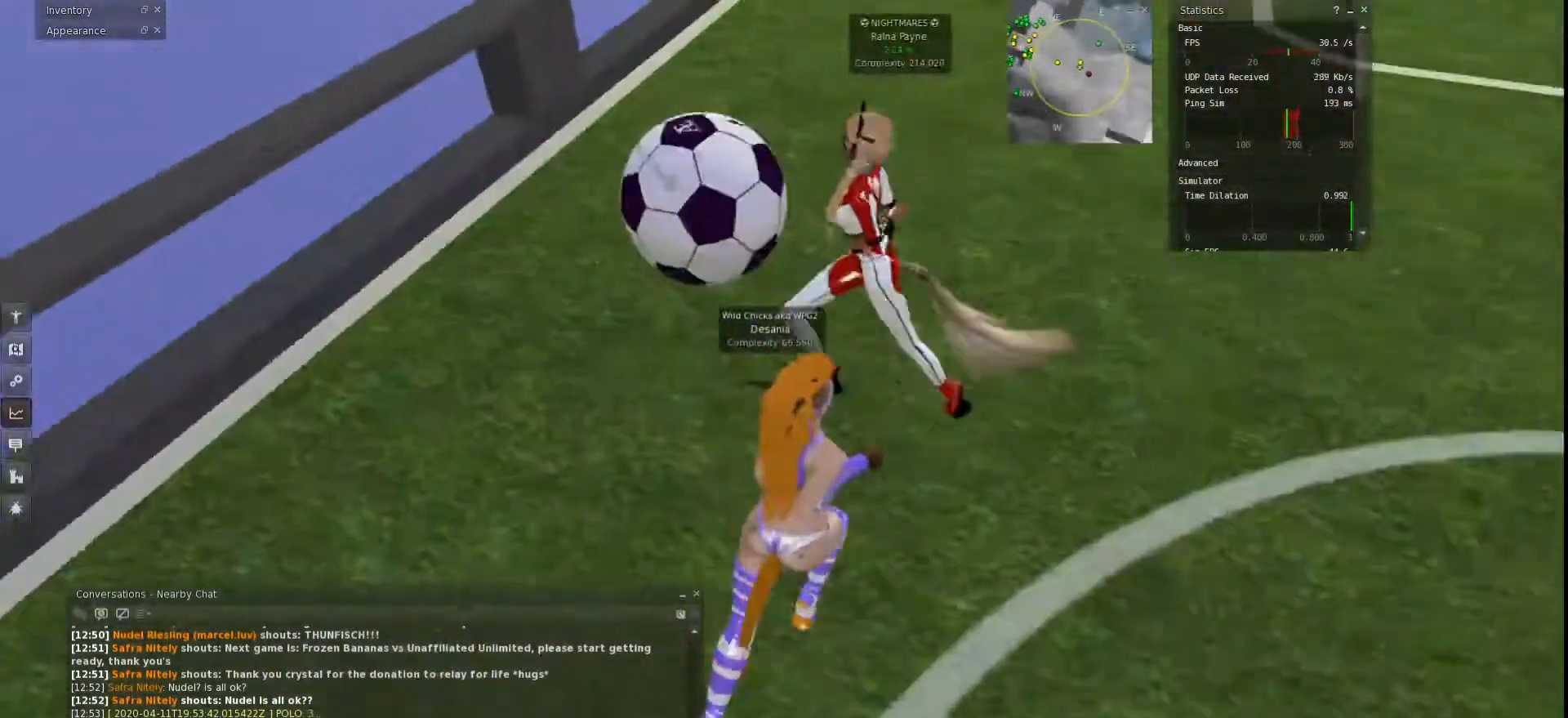
{"keys": ["w"], "events": [[67, "a", "up"]]}
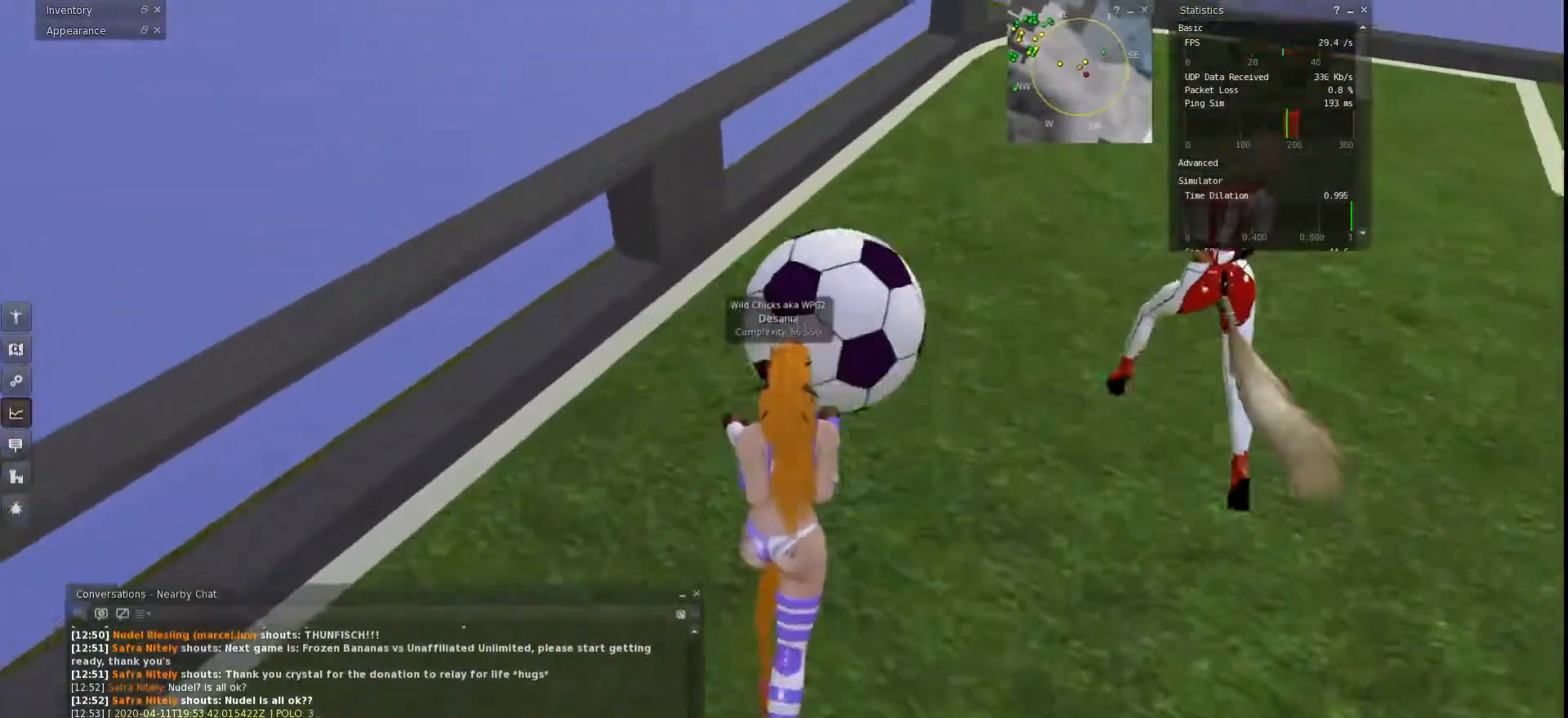
{"keys": ["a", "w"], "events": [[233, "a", "down"], [300, "d", "down"], [333, "a", "up"], [433, "a", "down"], [433, "d", "up"]]}
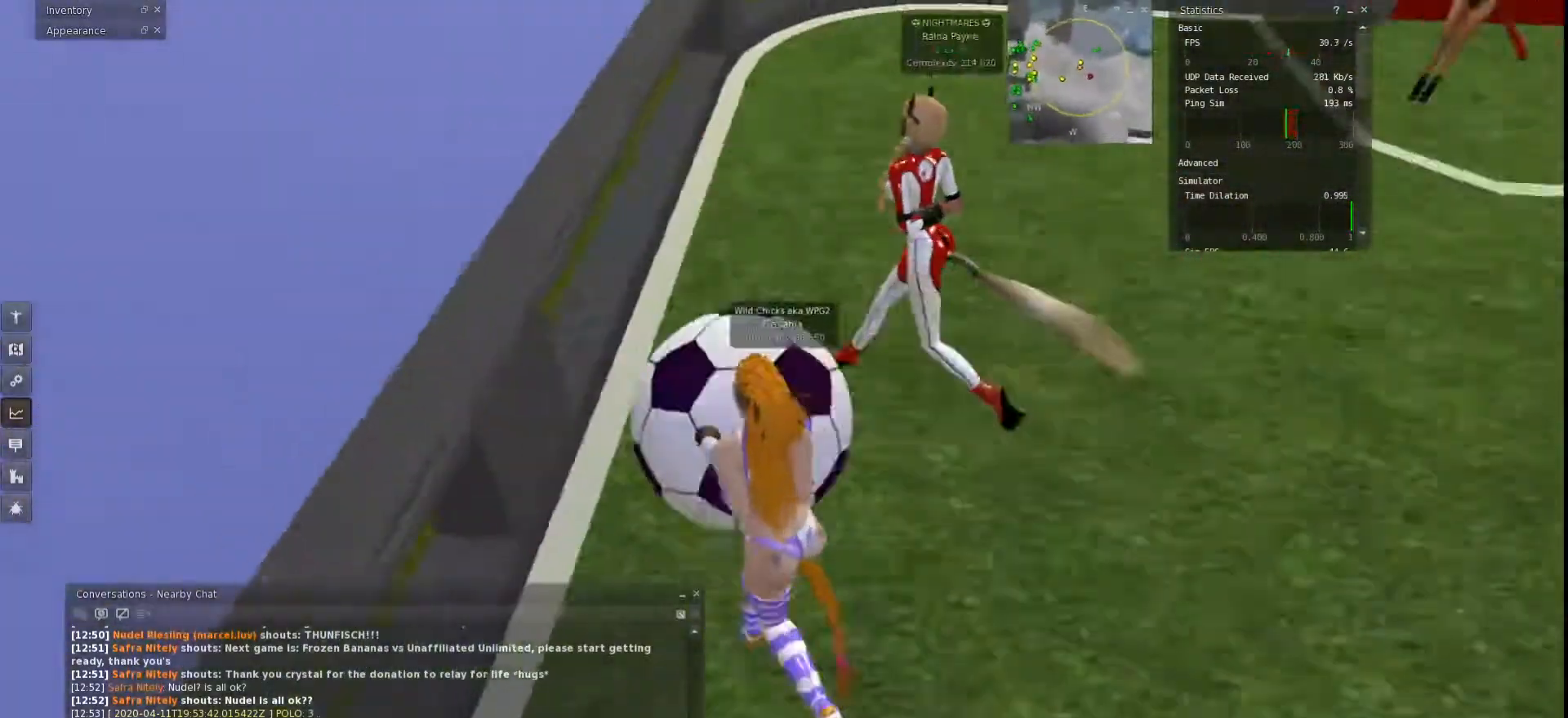
{"keys": ["a", "w"], "events": []}
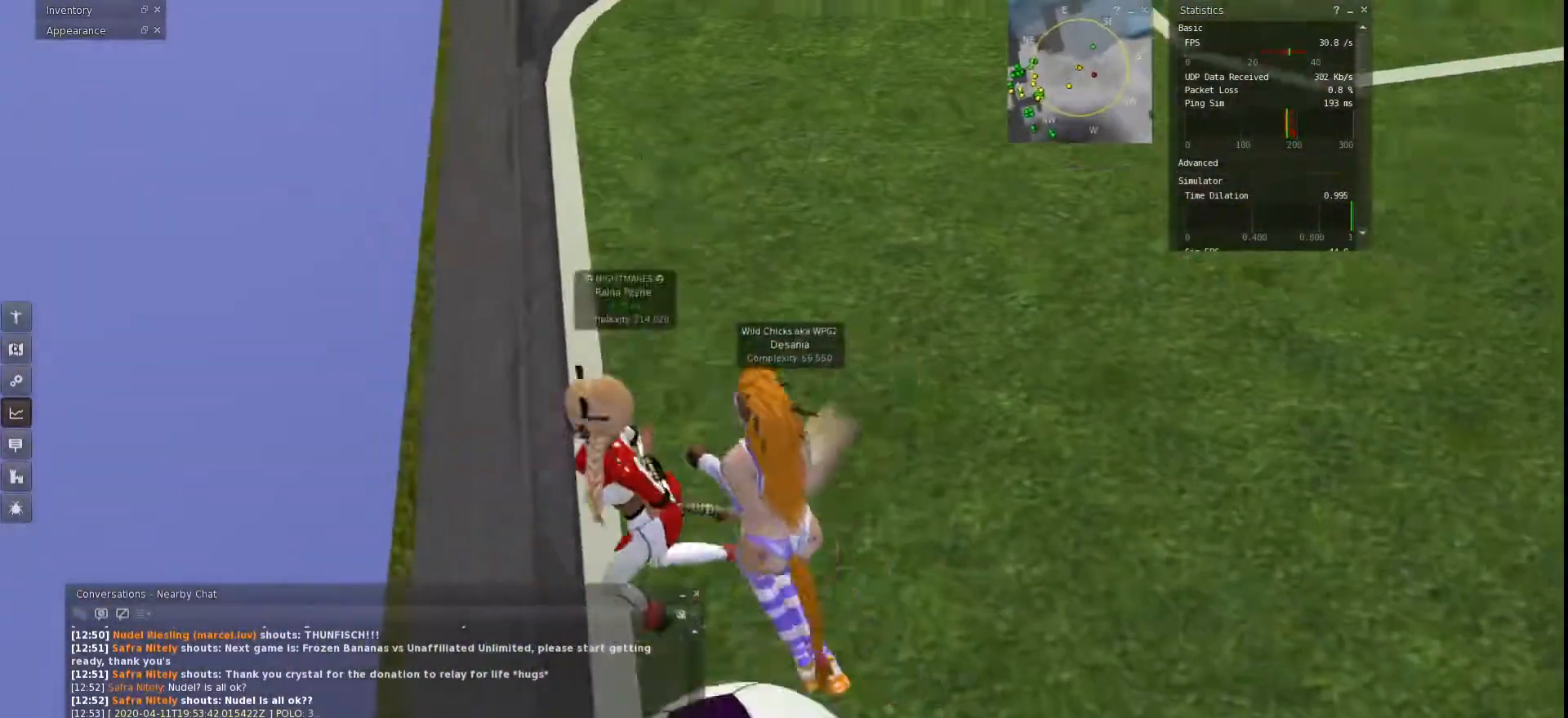
{"keys": ["a", "w"], "events": [[67, "a", "up"], [67, "d", "down"], [233, "a", "down"], [267, "d", "up"]]}
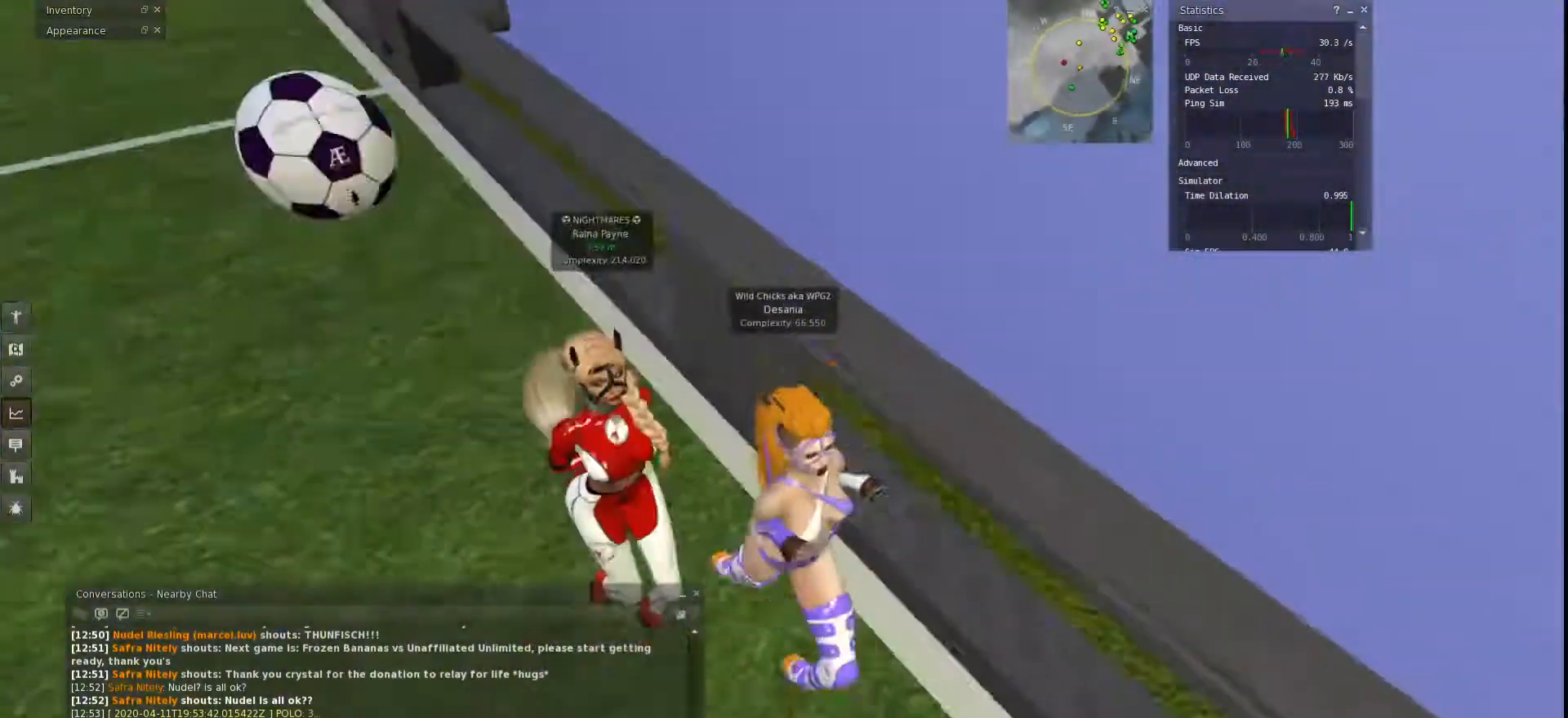
{"keys": ["a", "w"], "events": []}
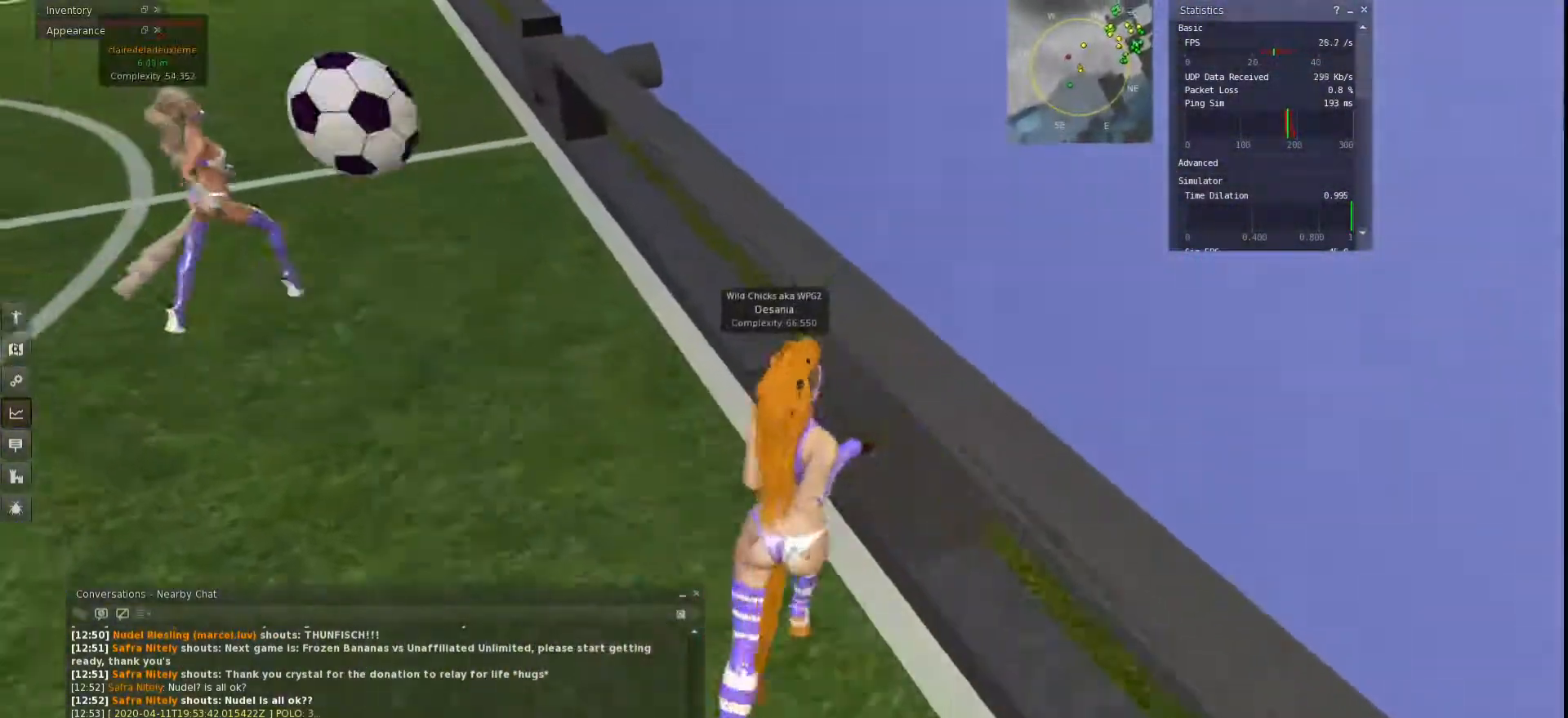
{"keys": ["a", "w"], "events": []}
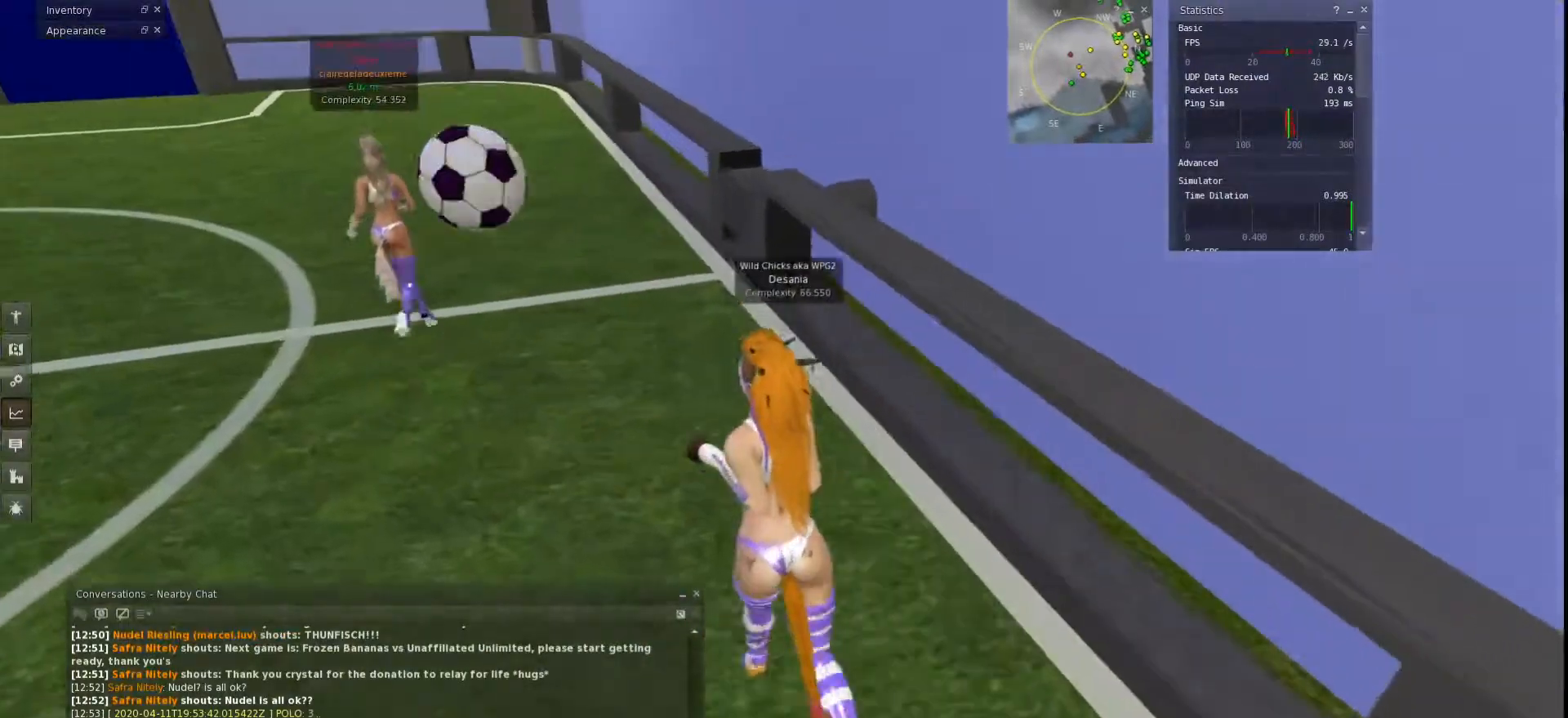
{"keys": ["a", "w"], "events": []}
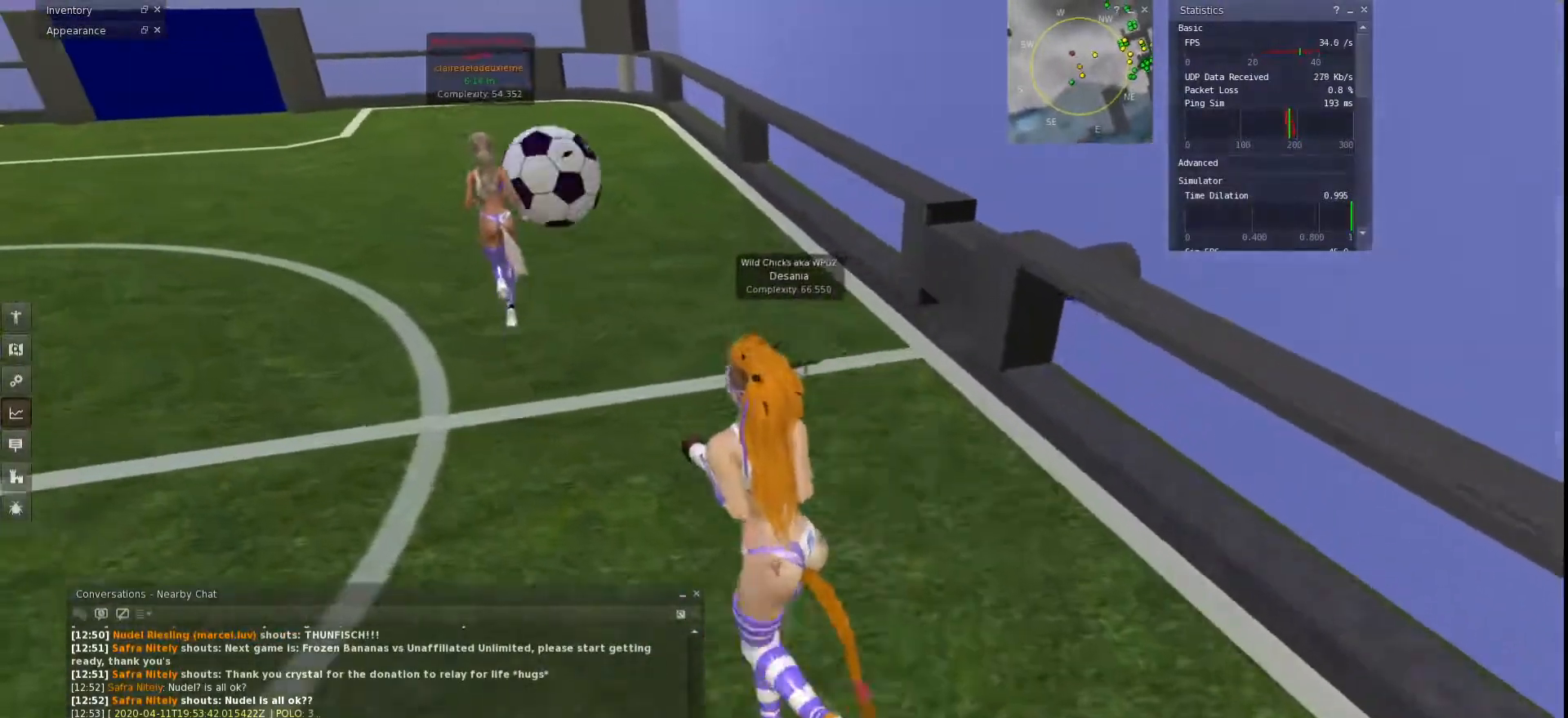
{"keys": ["a", "w"], "events": []}